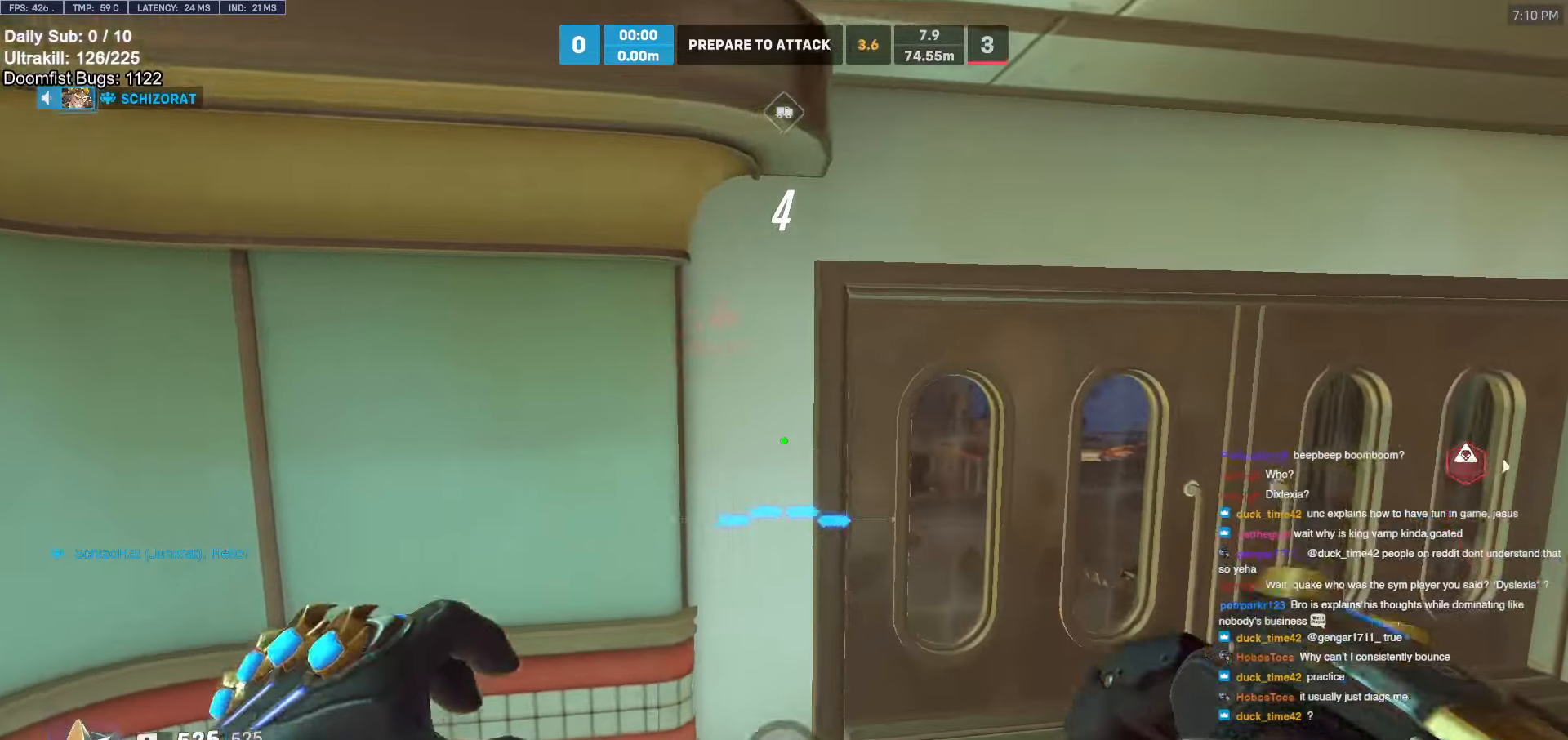
Gameplay with keyboard and mouse; each line is a JSON object with the keys and mouse buttons held at the frame after it. "events" lists presses ("down") and releases ("up") of "a", "ctrl", "d", "e", "f", "melee", "q", "r", "s", "shift", "space", "w", "mouse_left" and "mouse_right" between this image and that frame as [ms after this image, input, new state], when the widget could be followed in between. "mouse_left", "mouse_right" = the "left", "right" buttons of the "mouse" list. No other keys are recorded. Mouse movement is not recorded. Key names are as the overlay labels them; some are game actions (e.g. jump) rather than physical keys.
{"keys": [], "mouse": [], "events": []}
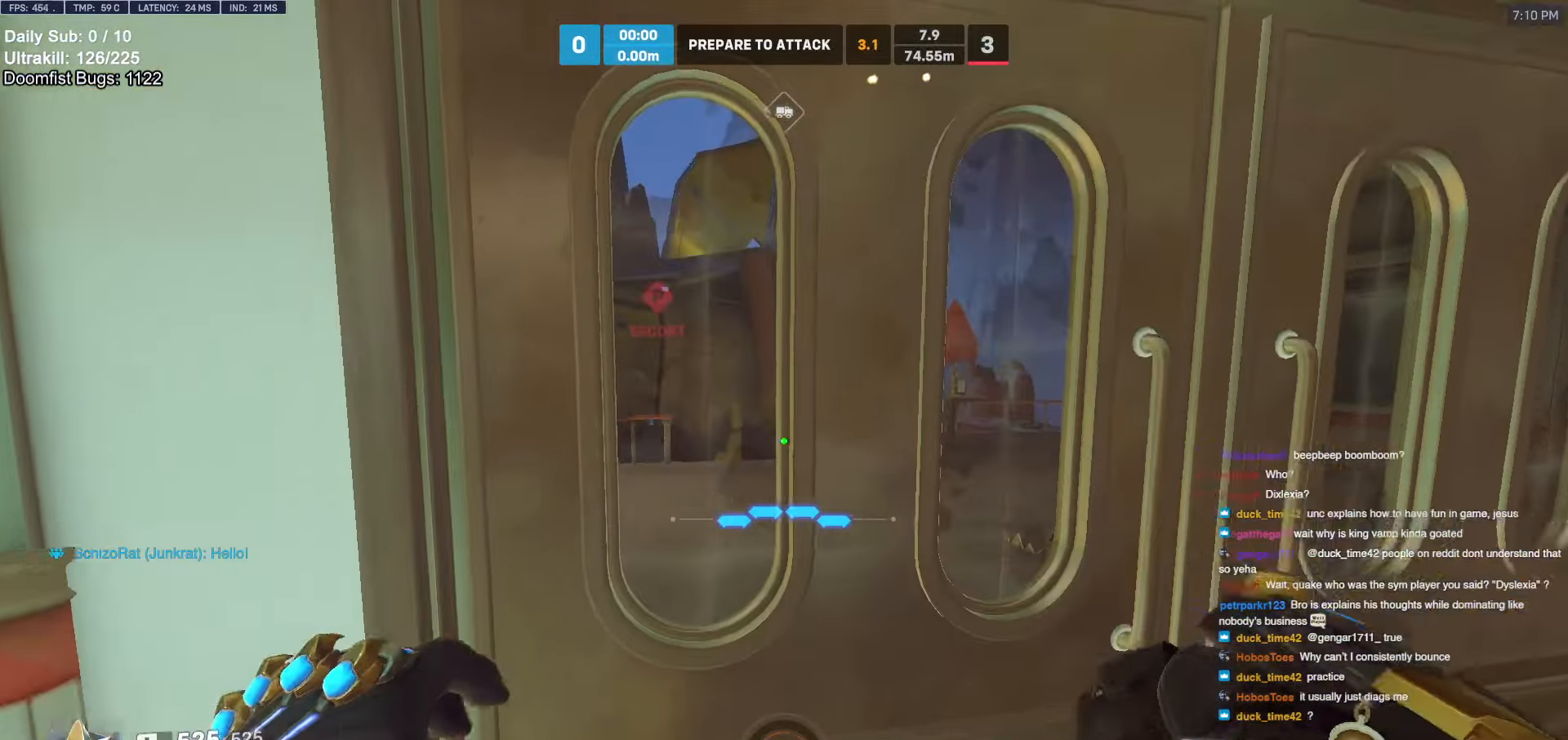
{"keys": [], "mouse": [], "events": []}
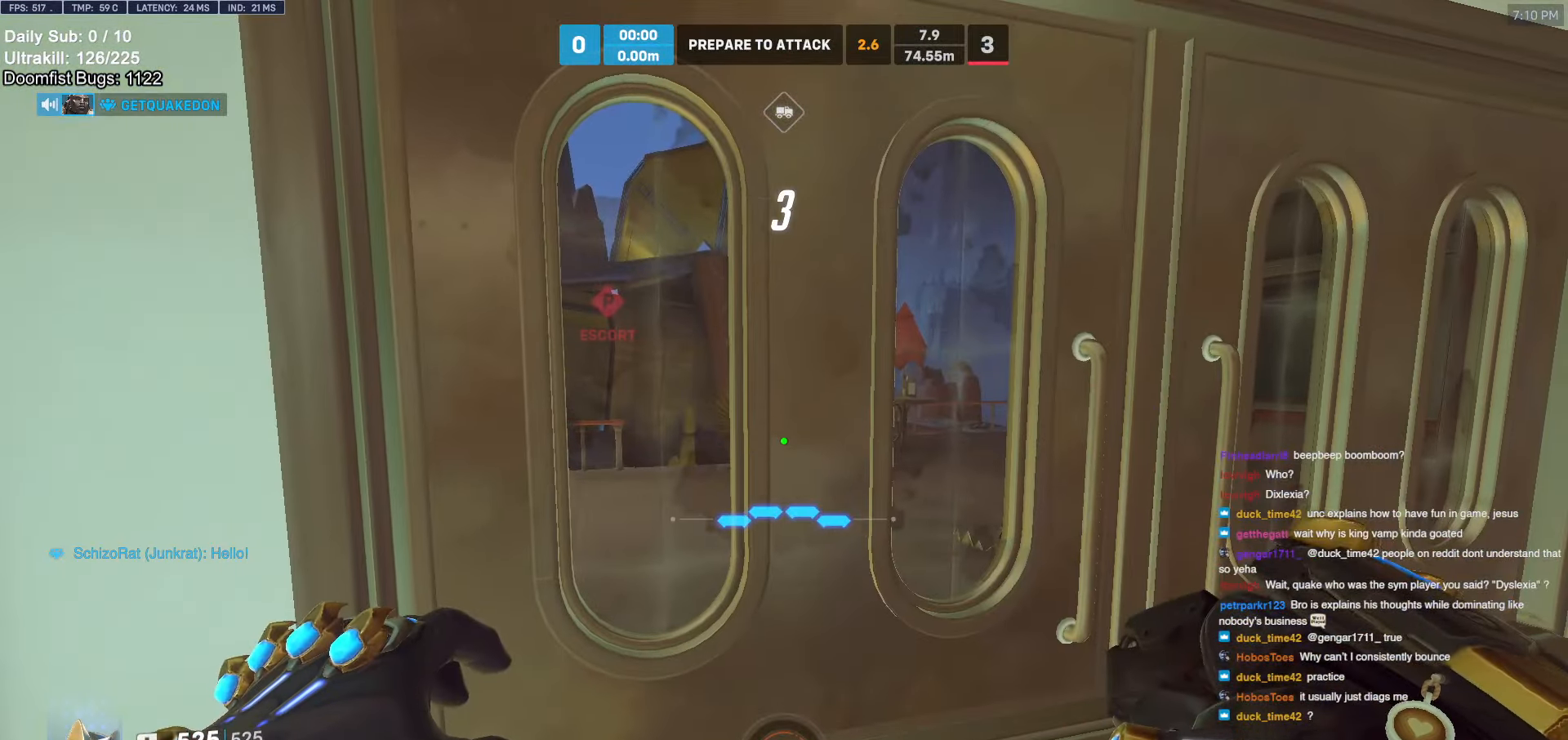
{"keys": [], "mouse": [], "events": []}
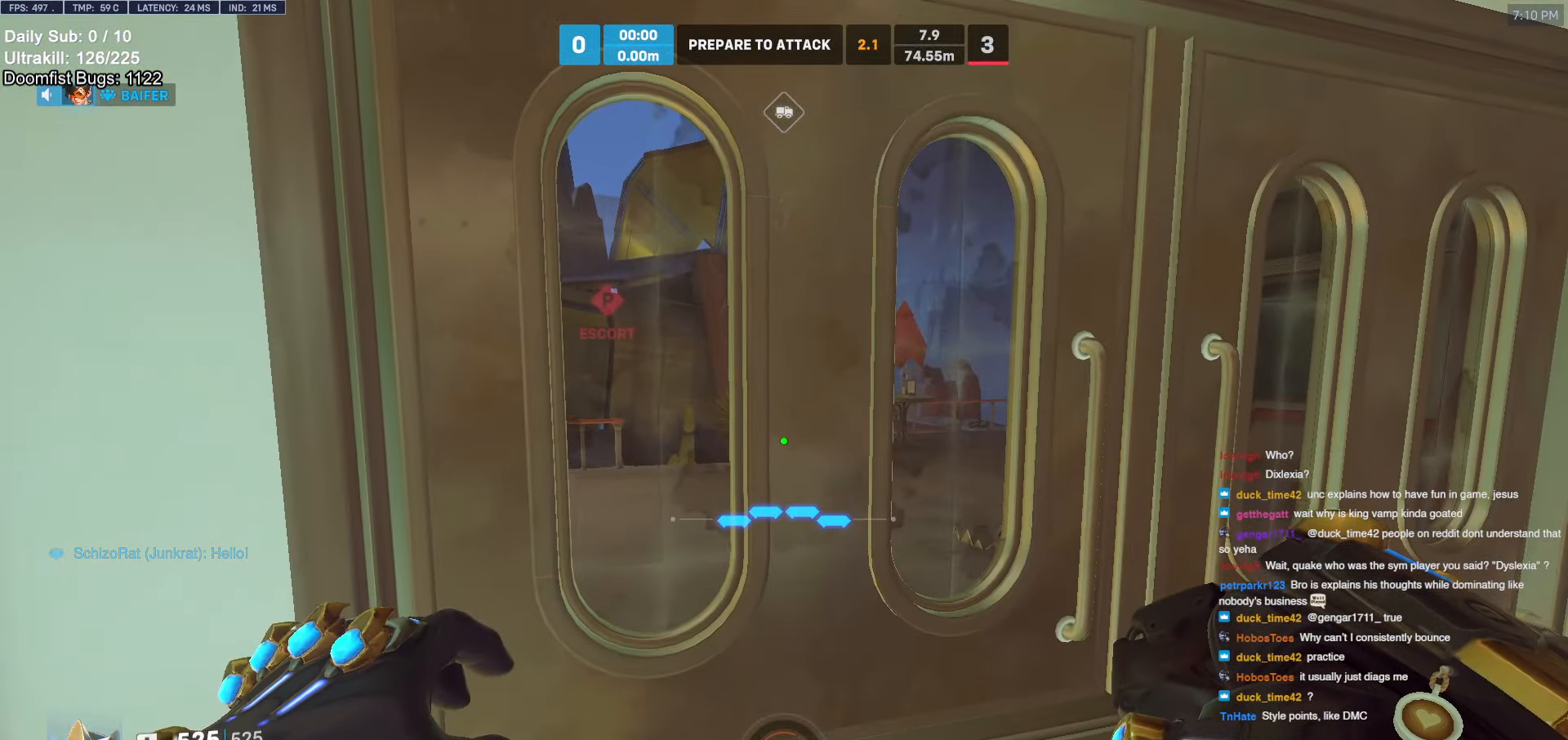
{"keys": [], "mouse": [], "events": []}
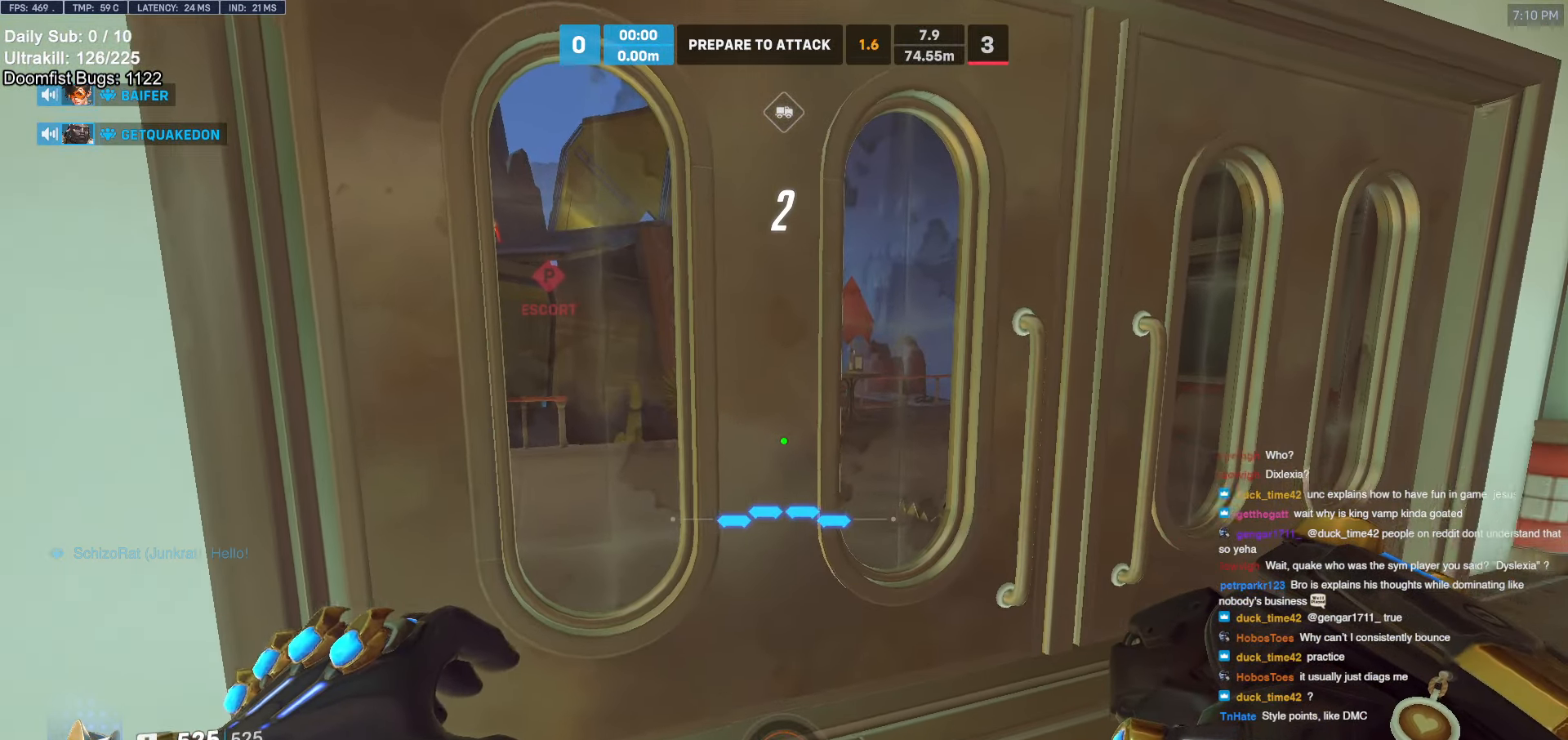
{"keys": [], "mouse": [], "events": []}
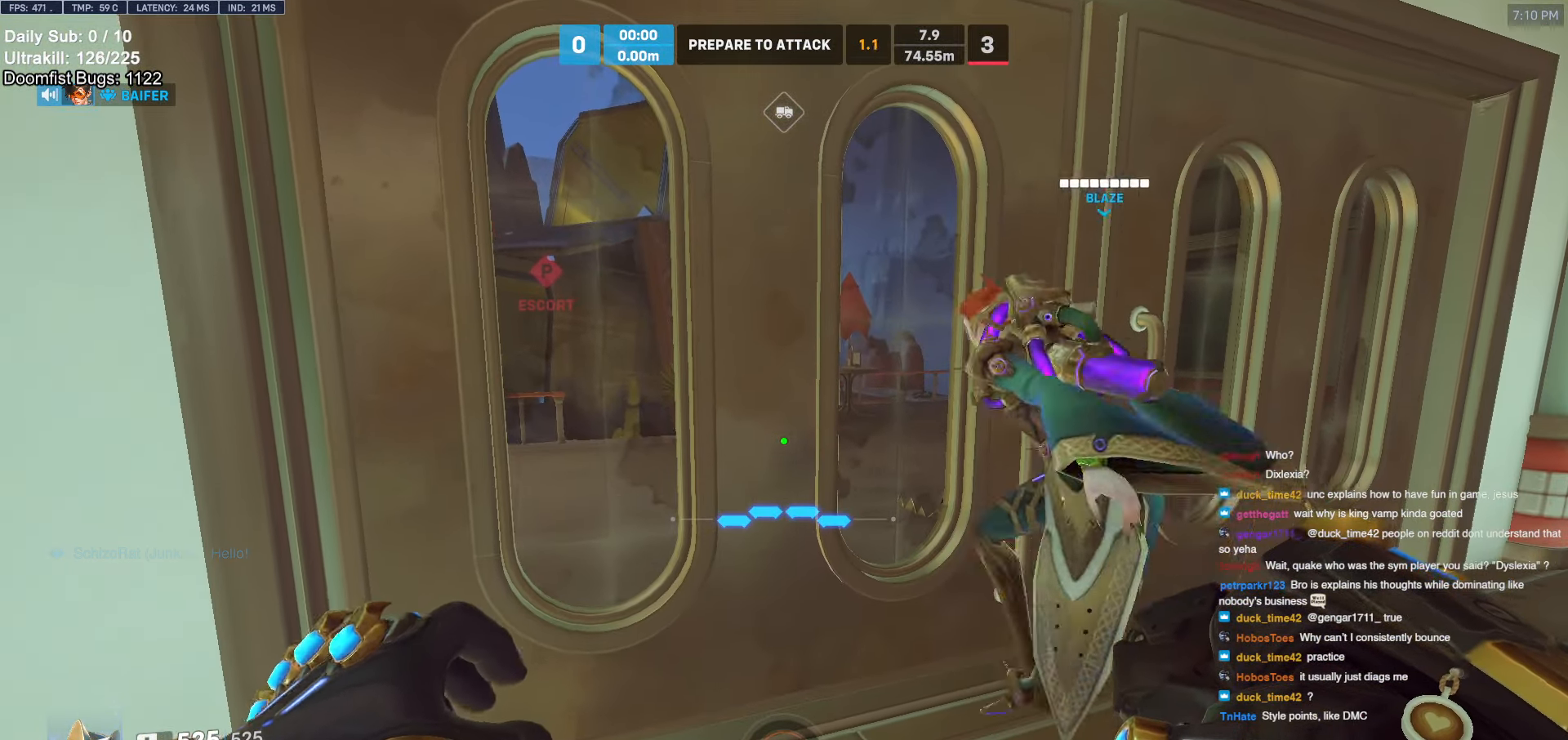
{"keys": [], "mouse": [], "events": []}
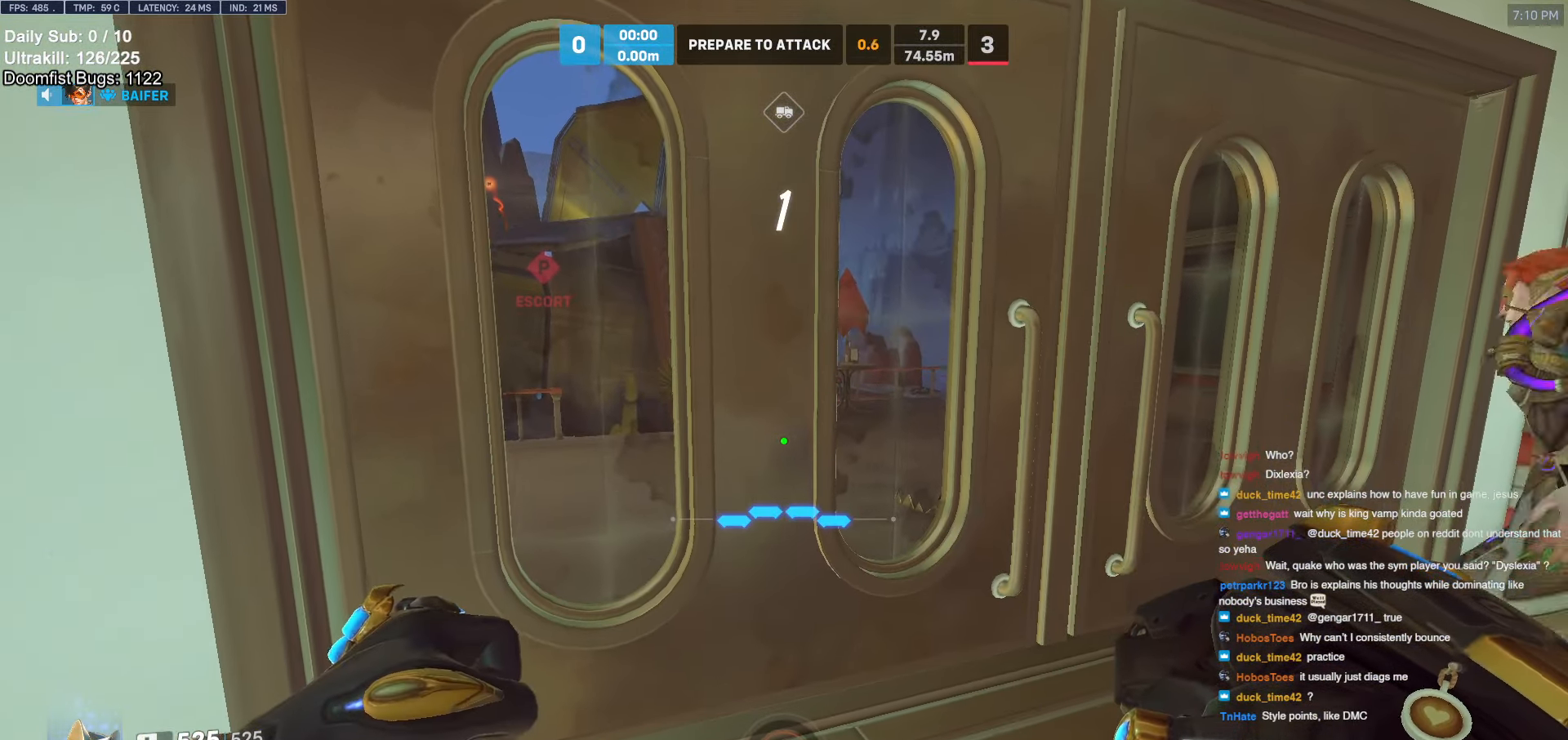
{"keys": [], "mouse": [], "events": []}
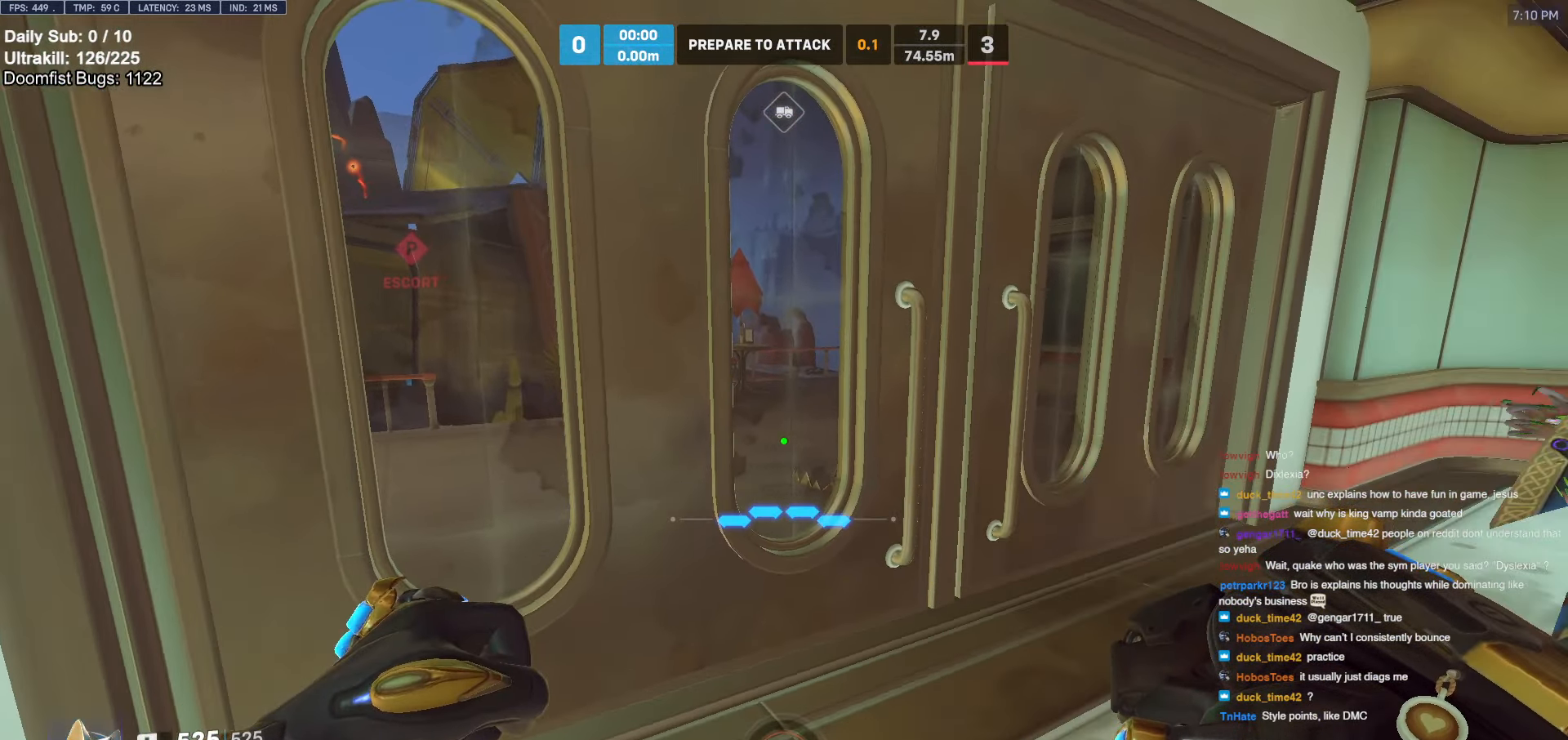
{"keys": [], "mouse": [], "events": []}
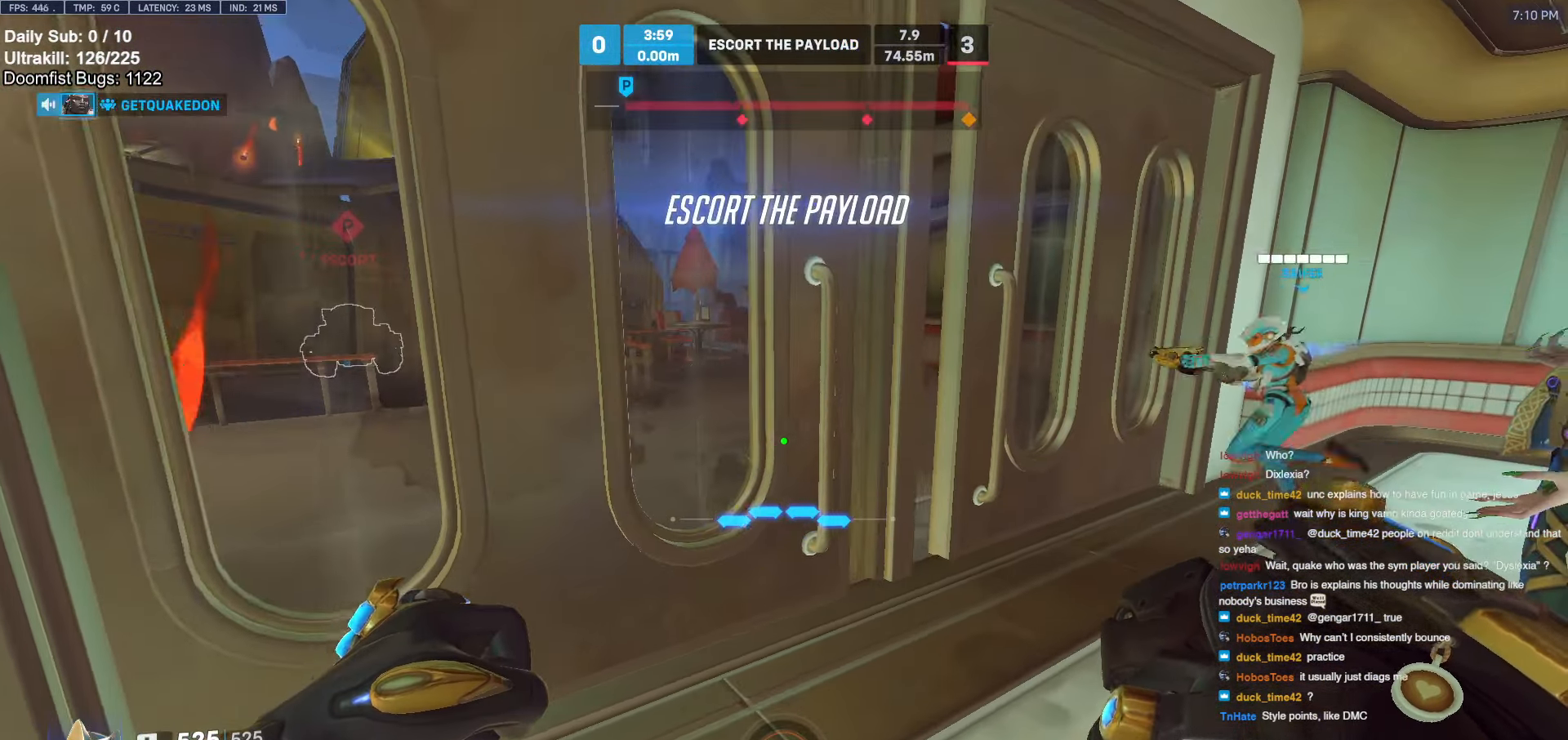
{"keys": [], "mouse": ["left"], "events": [[250, "s", "down"], [284, "mouse_left", "down"], [334, "s", "up"], [434, "mouse_left", "up"], [467, "mouse_left", "down"]]}
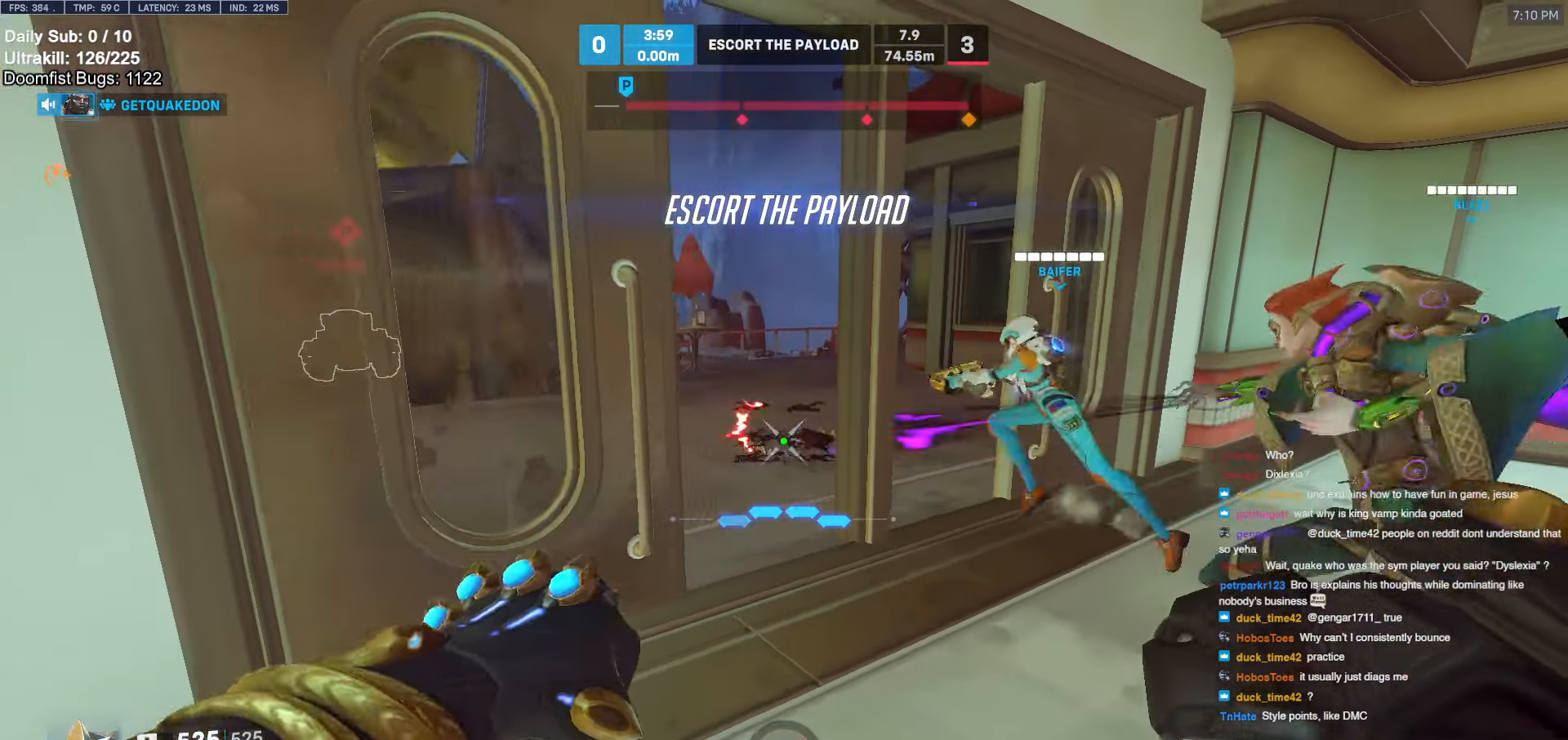
{"keys": [], "mouse": [], "events": [[484, "mouse_left", "up"]]}
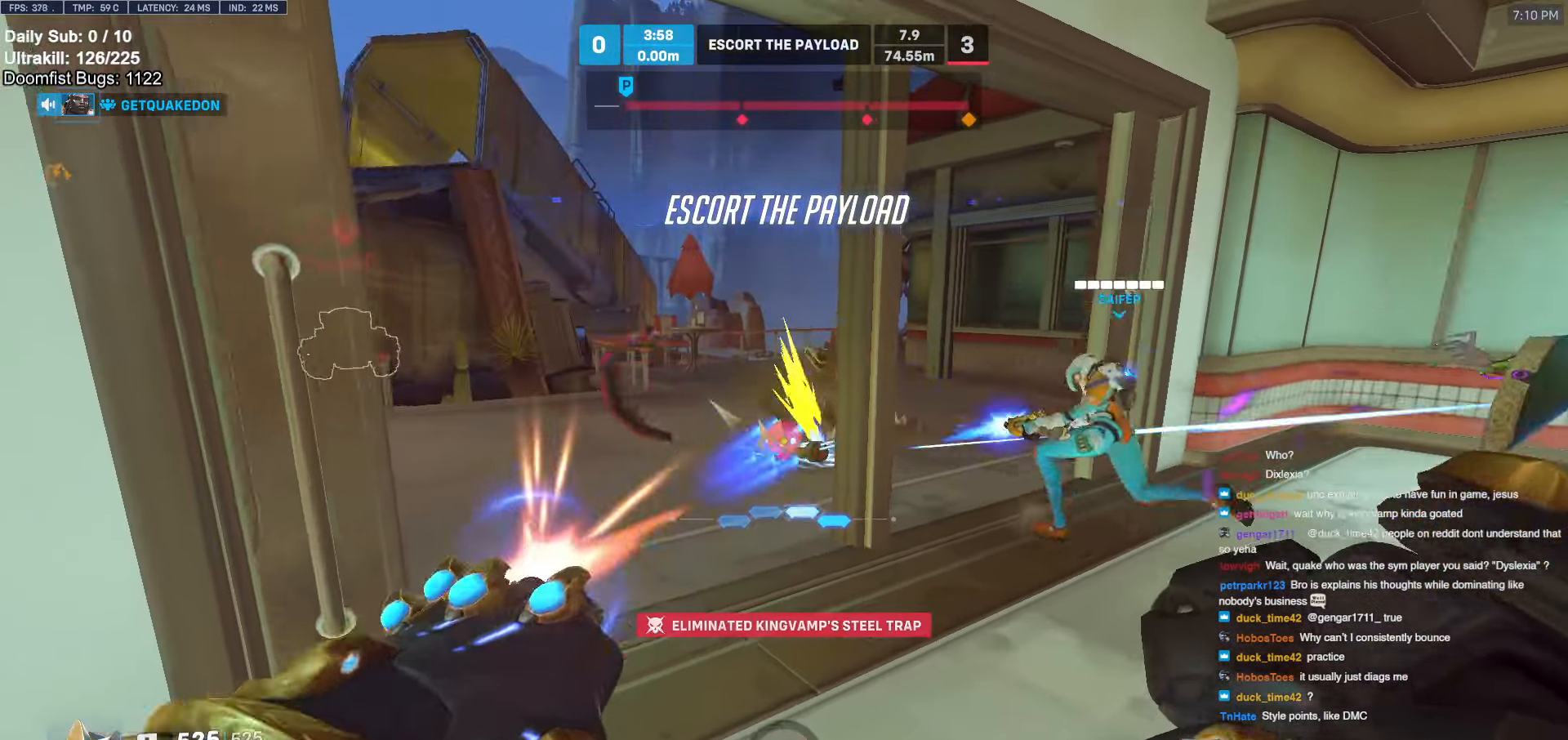
{"keys": ["w"], "mouse": [], "events": [[134, "w", "down"], [184, "d", "down"], [450, "d", "up"]]}
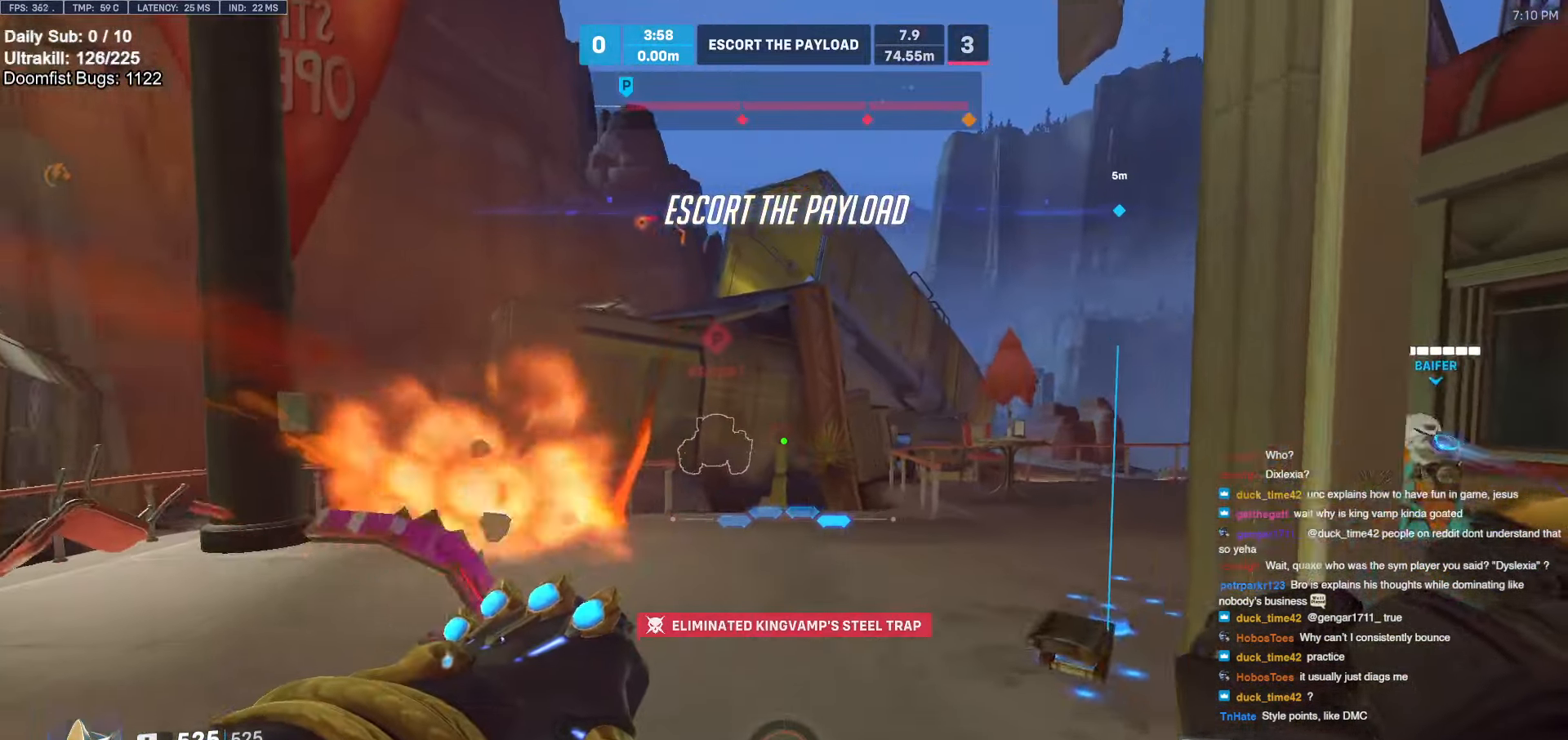
{"keys": ["w"], "mouse": [], "events": [[150, "a", "down"], [334, "shift", "down"], [434, "a", "up"], [434, "shift", "up"]]}
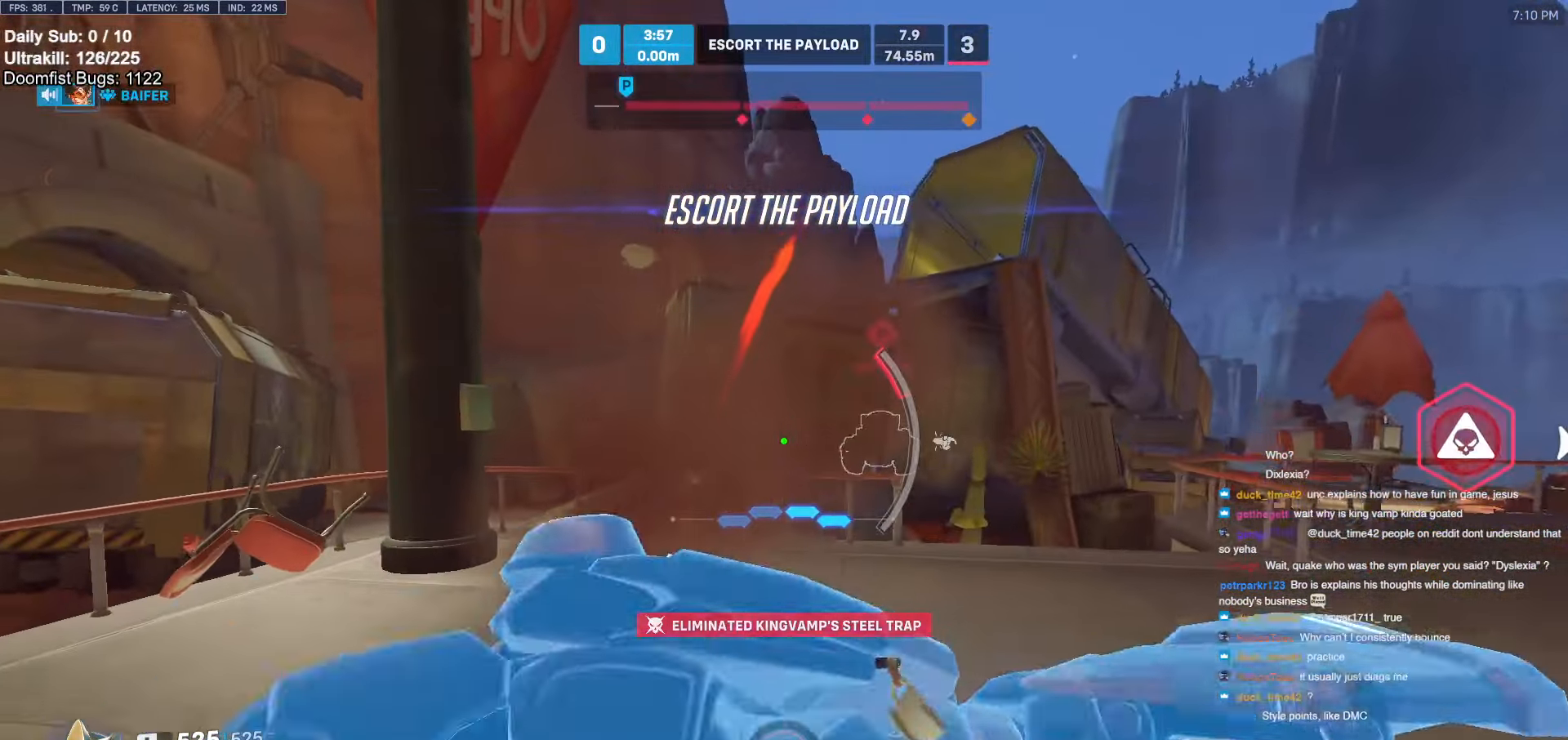
{"keys": ["w"], "mouse": [], "events": [[200, "shift", "down"], [250, "shift", "up"], [250, "space", "down"], [300, "d", "down"], [350, "space", "up"], [400, "shift", "down"], [433, "shift", "up"], [483, "d", "up"]]}
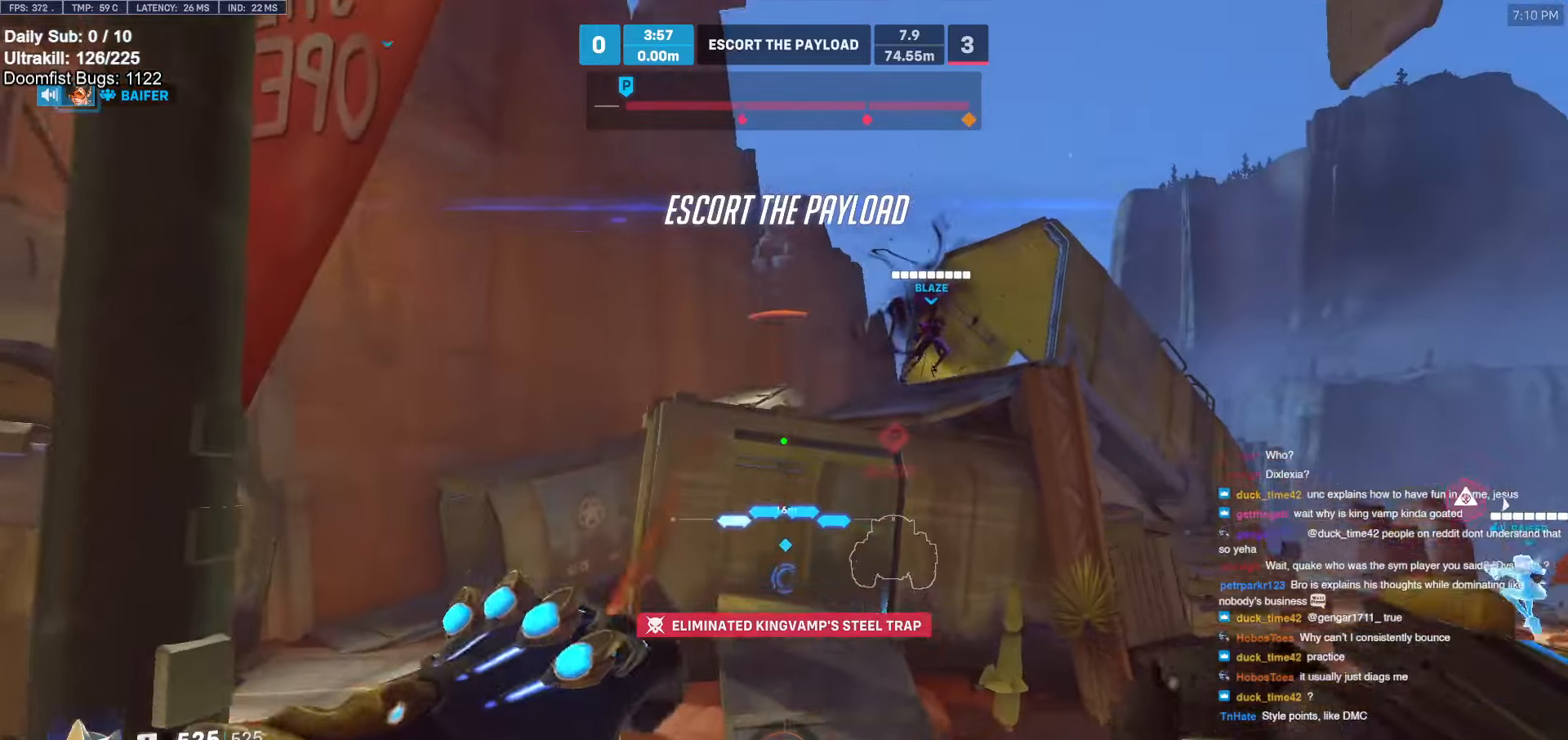
{"keys": ["e", "w"], "mouse": [], "events": [[33, "d", "down"], [133, "d", "up"], [450, "e", "down"]]}
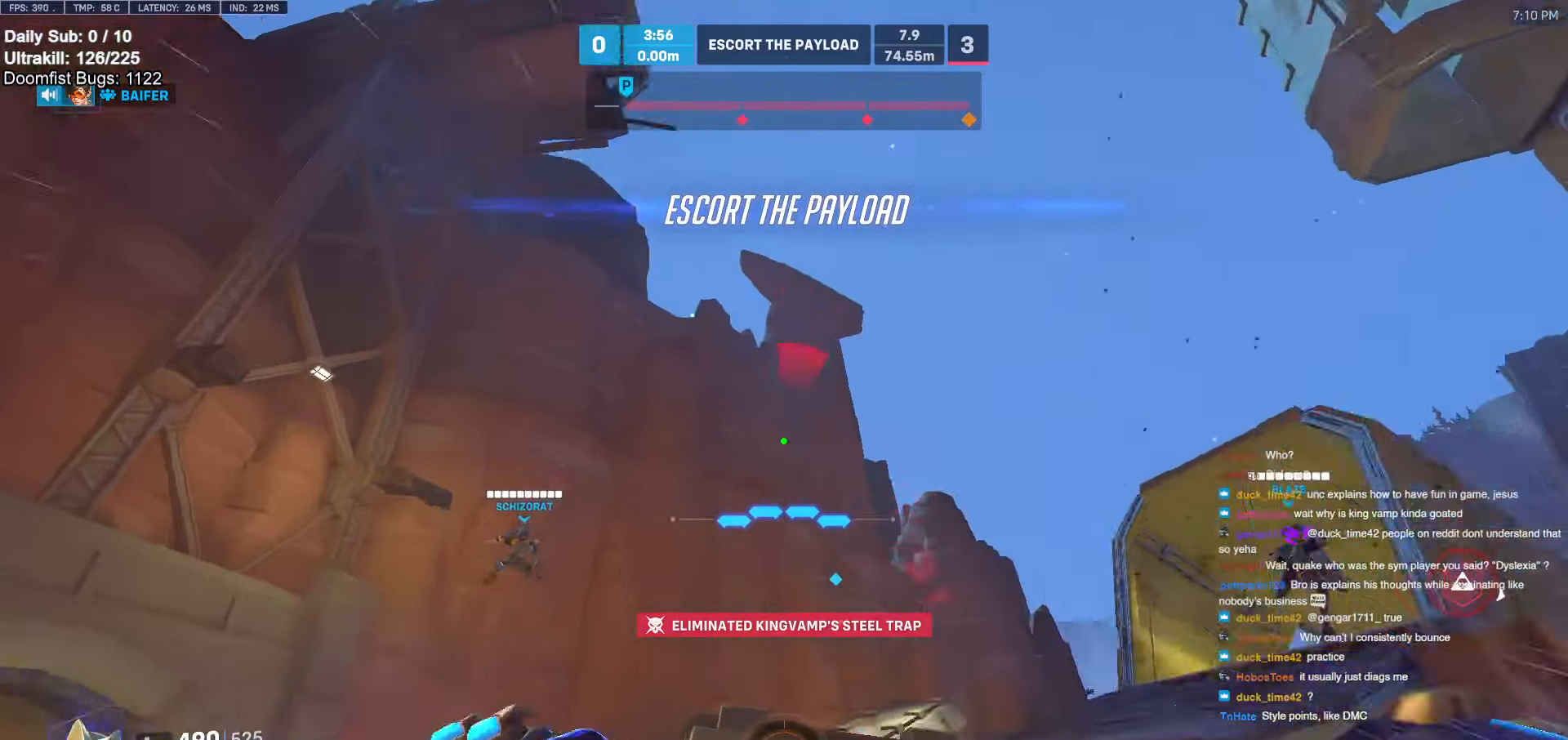
{"keys": ["a", "e", "w"], "mouse": [], "events": [[50, "e", "up"], [150, "a", "down"], [150, "e", "down"], [250, "e", "up"], [283, "e", "down"], [383, "e", "up"], [433, "e", "down"]]}
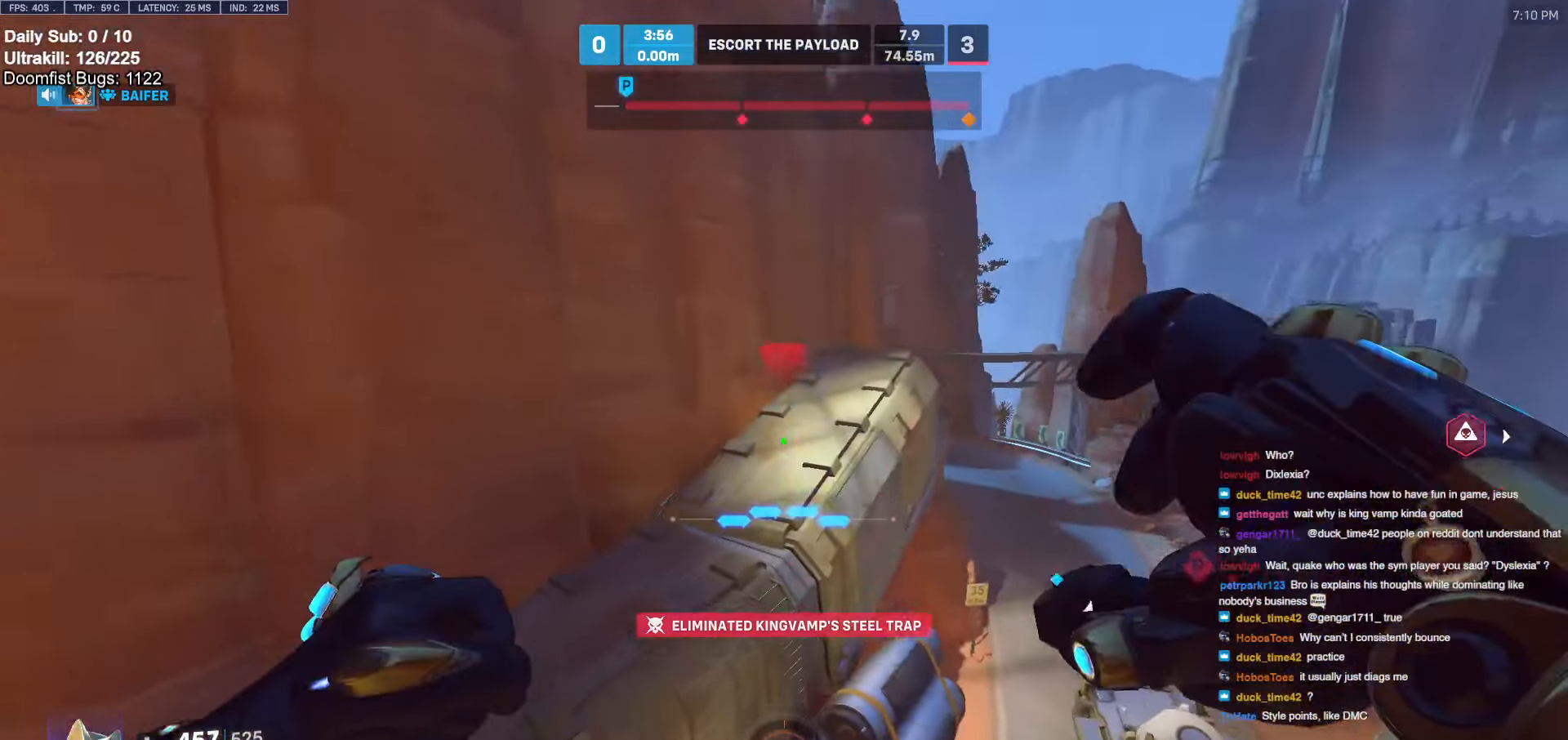
{"keys": ["w"], "mouse": [], "events": [[83, "e", "up"], [117, "a", "up"]]}
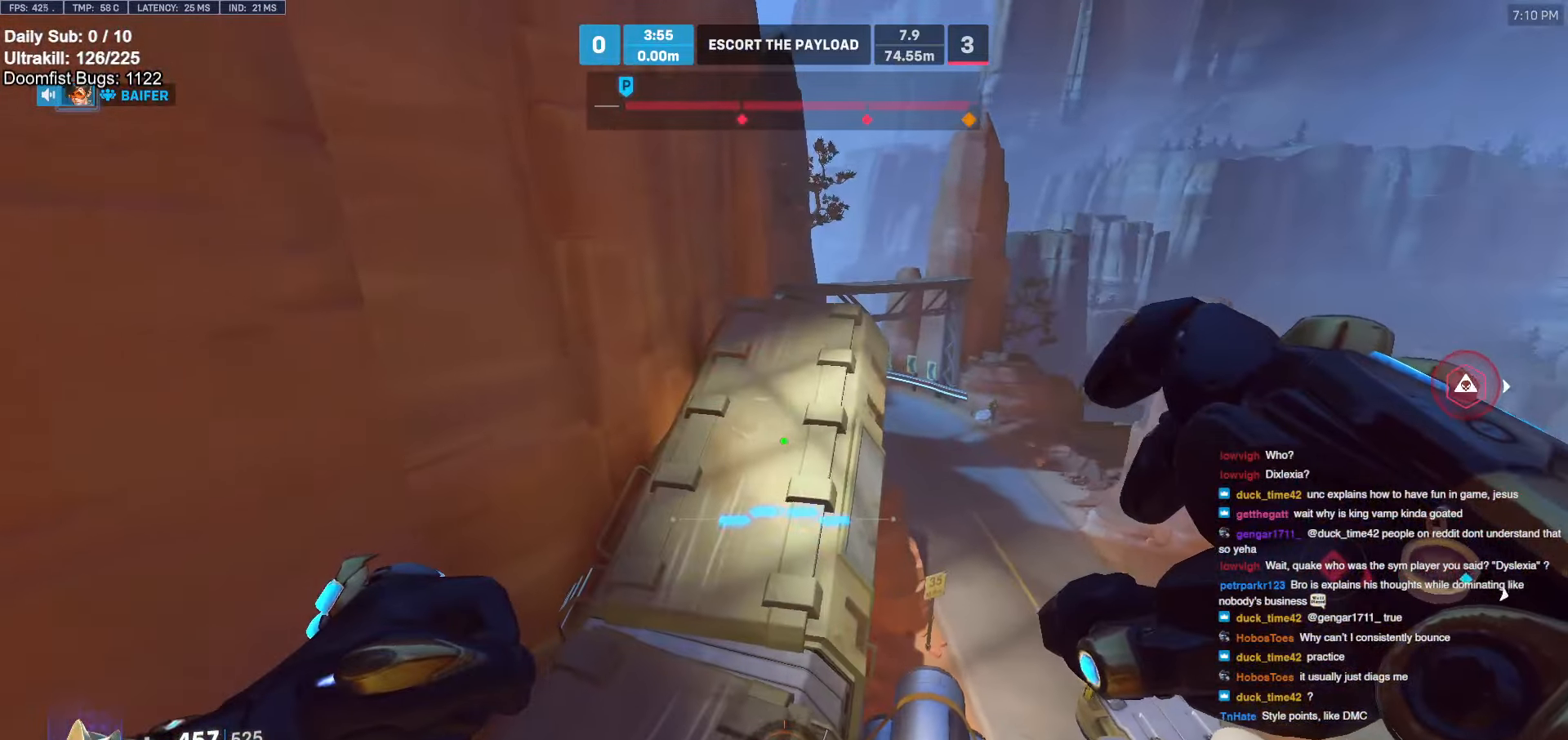
{"keys": ["w"], "mouse": [], "events": [[283, "a", "down"], [467, "a", "up"]]}
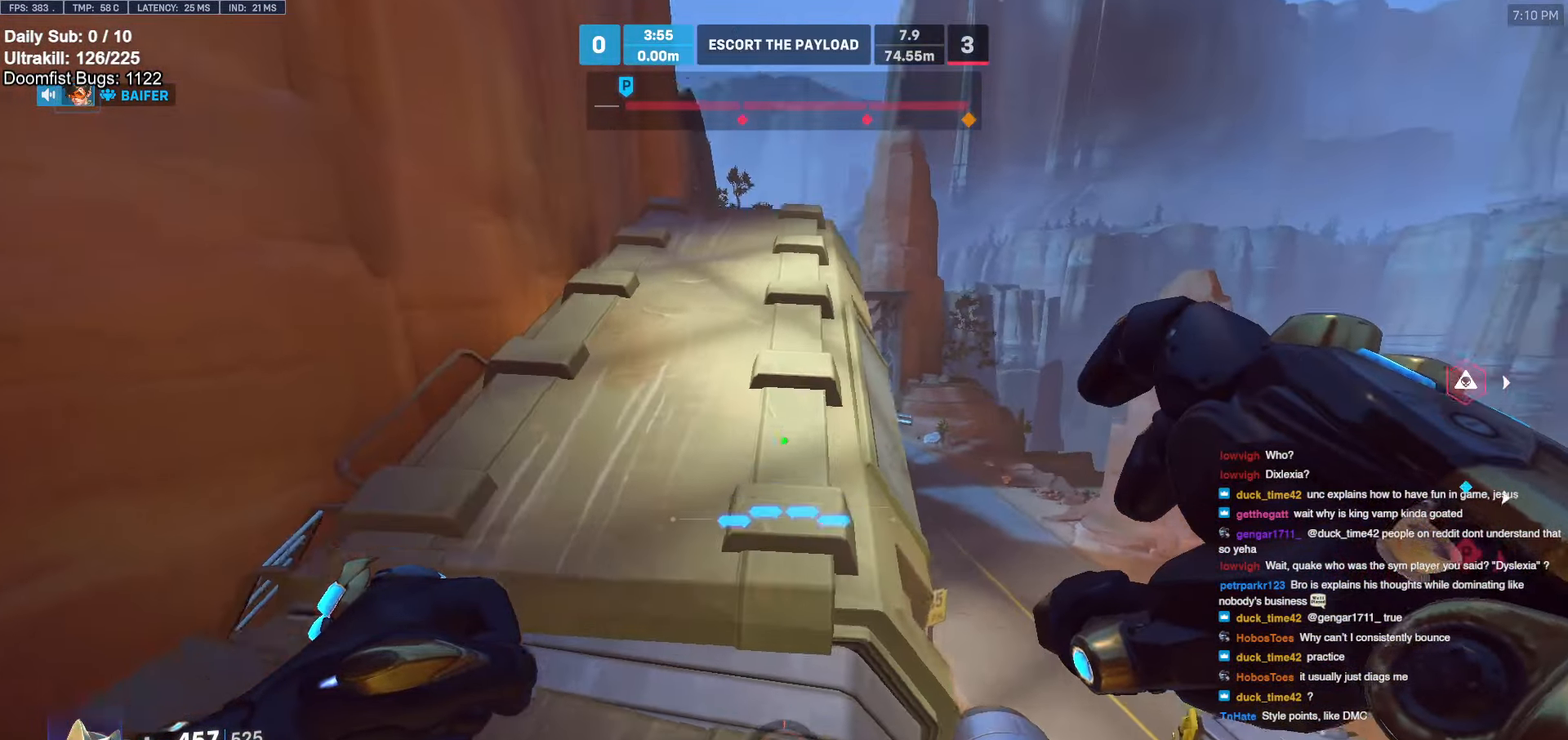
{"keys": ["w"], "mouse": [], "events": [[200, "space", "down"], [300, "space", "up"]]}
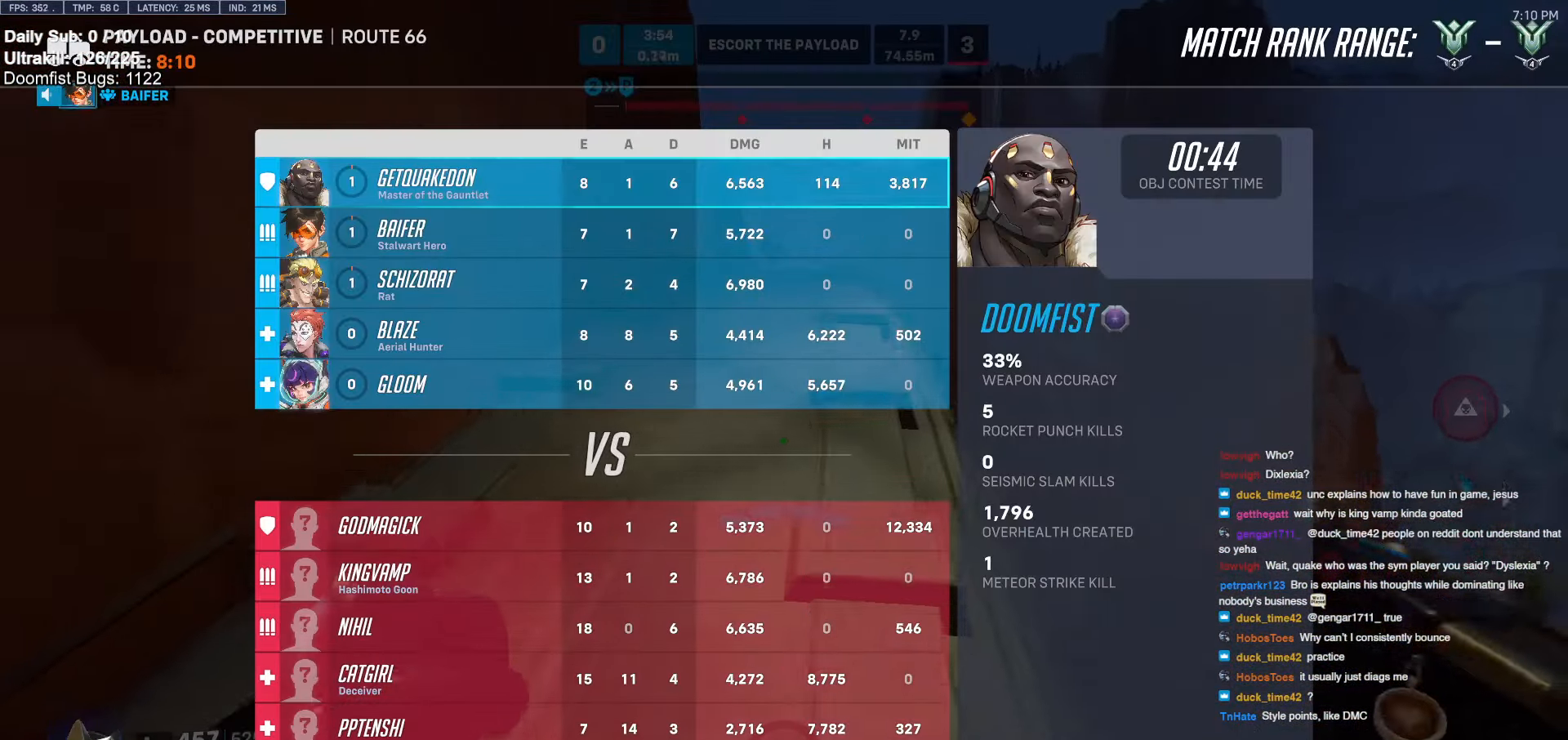
{"keys": ["w"], "mouse": [], "events": [[17, "space", "down"], [117, "space", "up"]]}
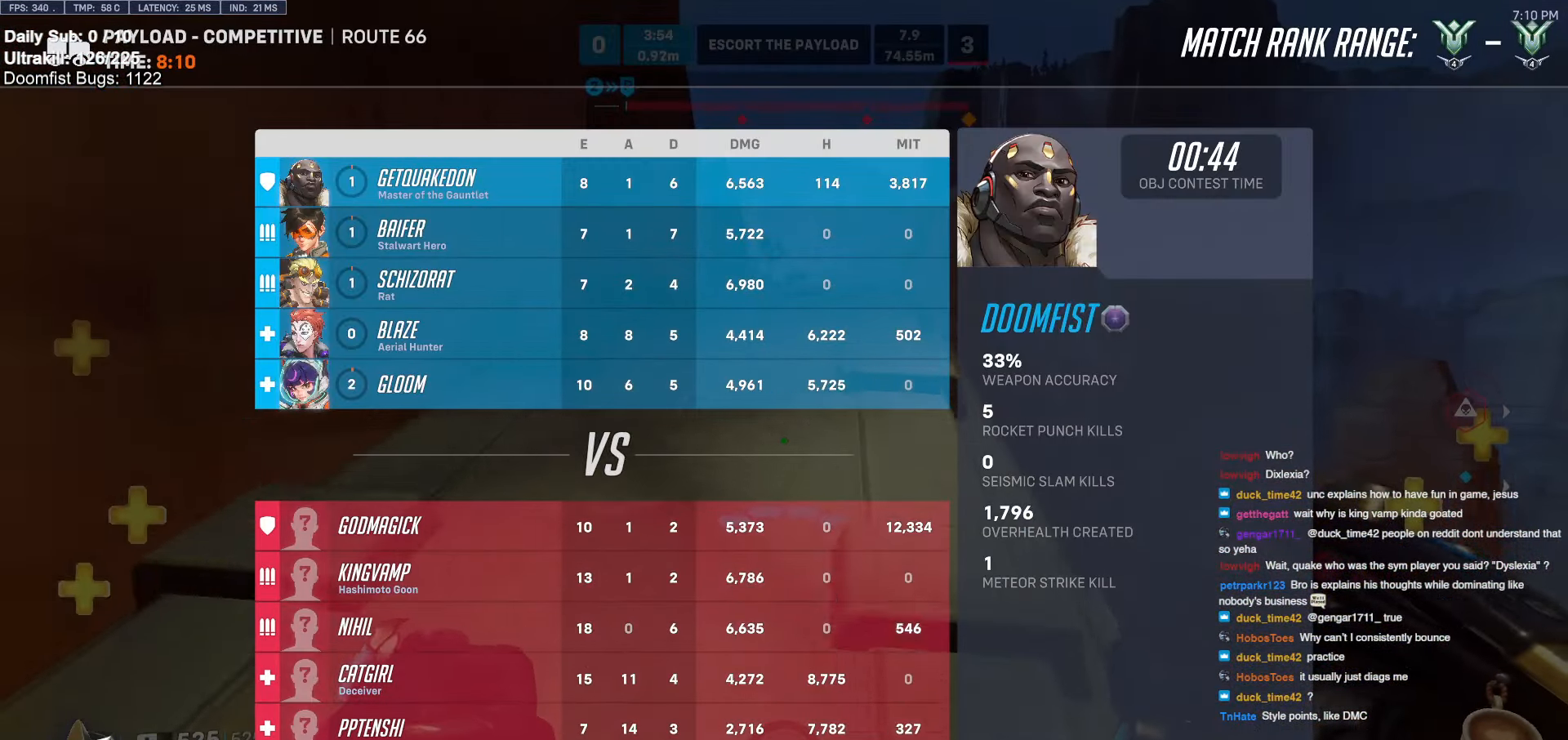
{"keys": ["space", "w"], "mouse": [], "events": [[417, "space", "down"]]}
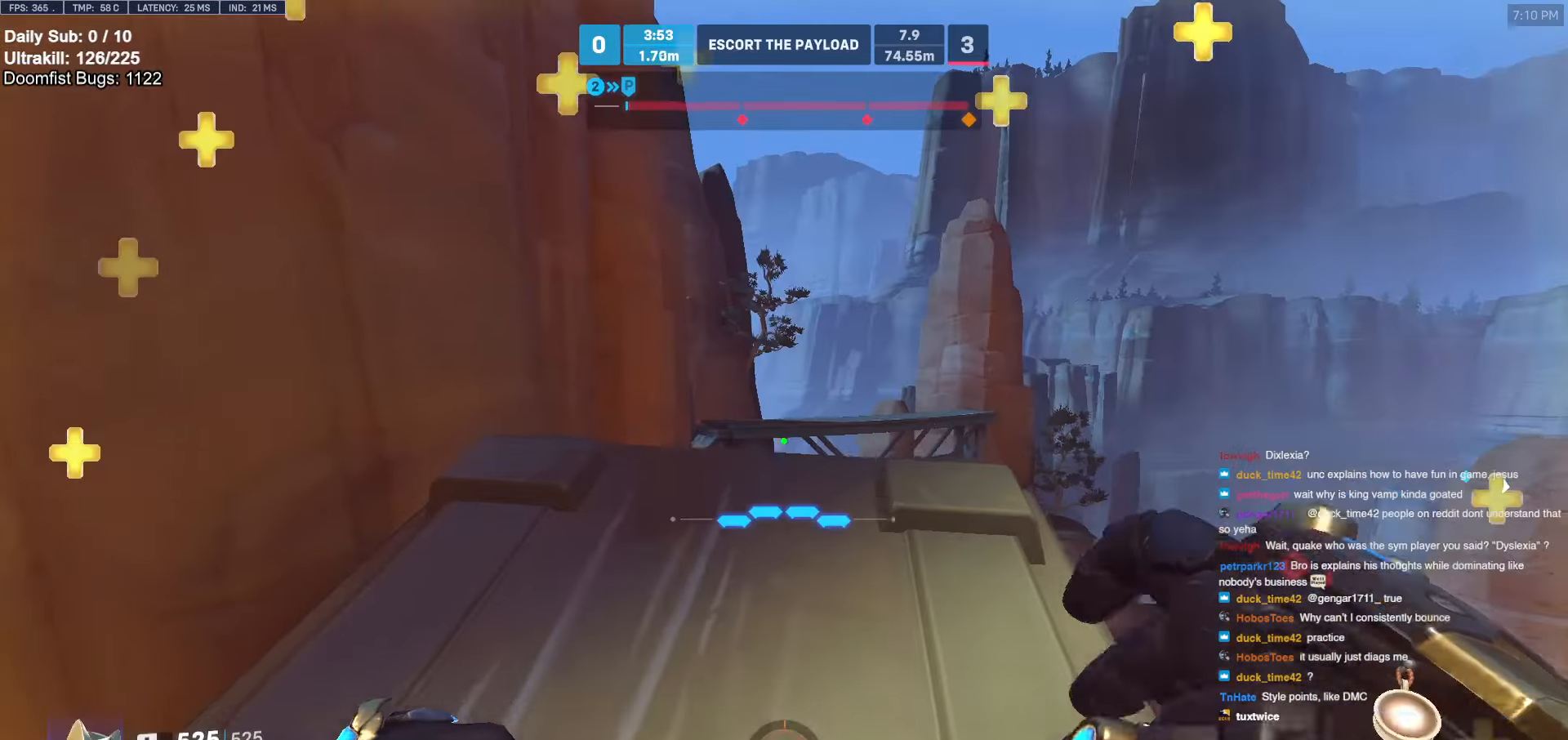
{"keys": ["w"], "mouse": [], "events": [[50, "space", "up"]]}
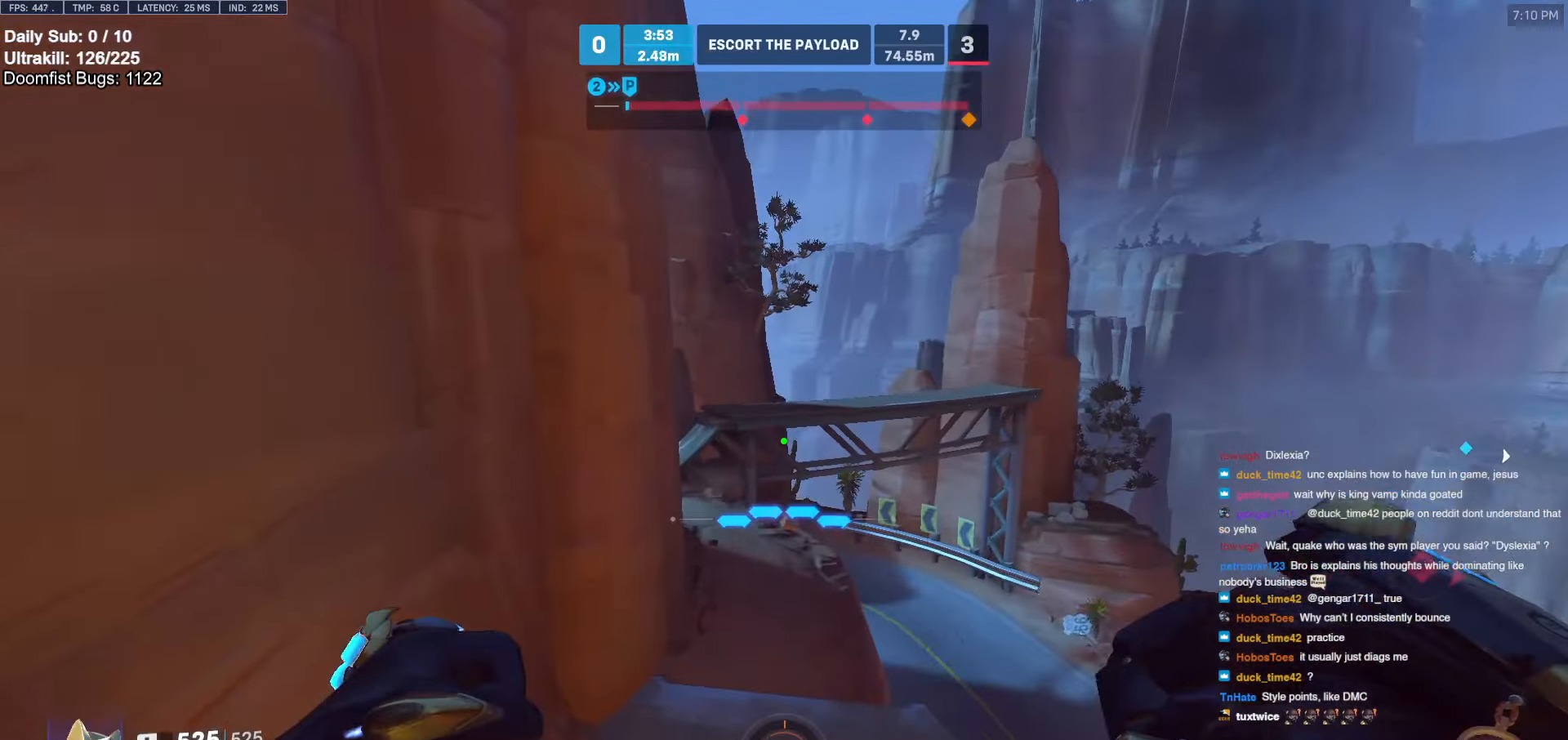
{"keys": ["w"], "mouse": [], "events": []}
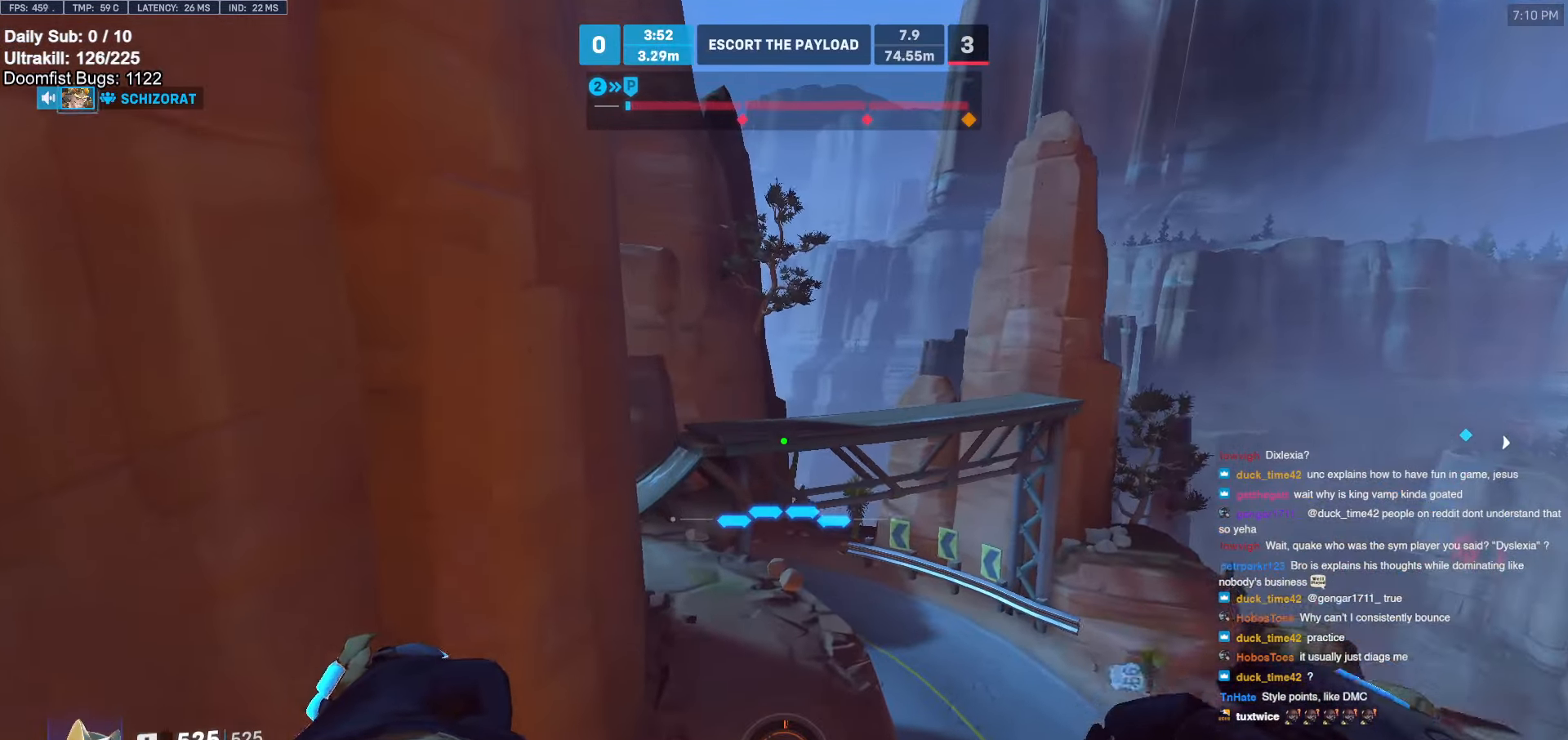
{"keys": ["w"], "mouse": [], "events": []}
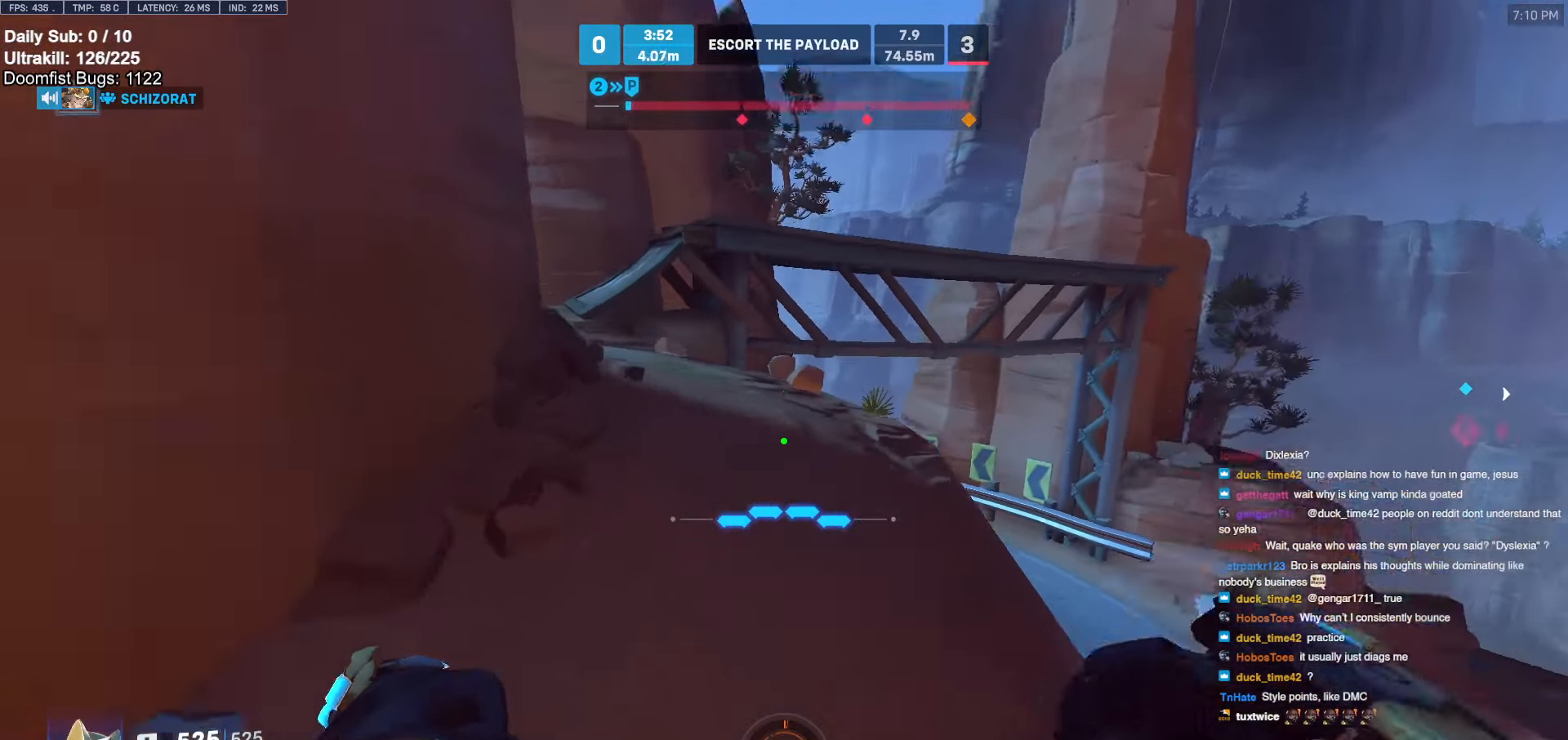
{"keys": ["d", "w"], "mouse": [], "events": [[100, "space", "down"], [183, "space", "up"], [467, "d", "down"]]}
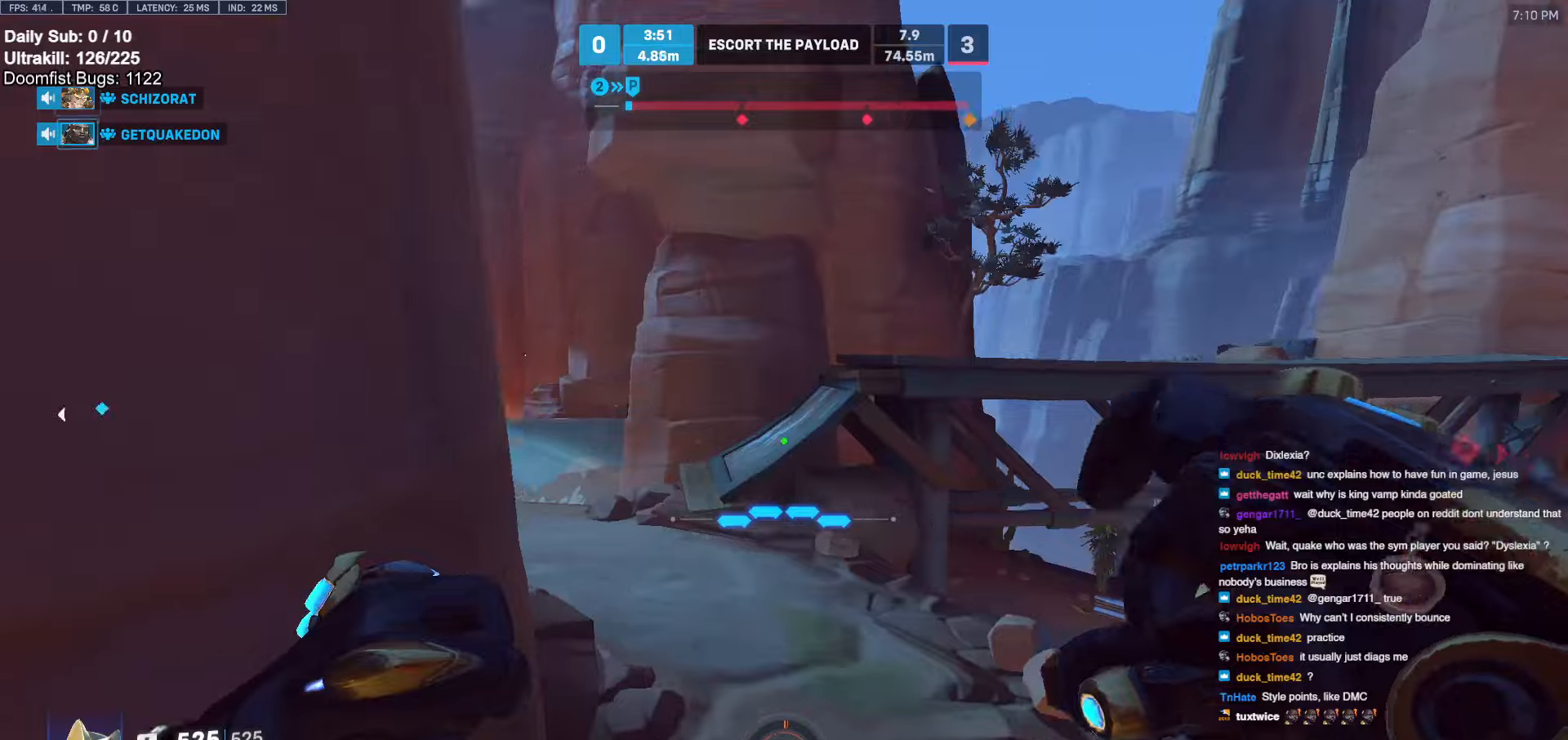
{"keys": ["d"], "mouse": [], "events": [[167, "w", "up"]]}
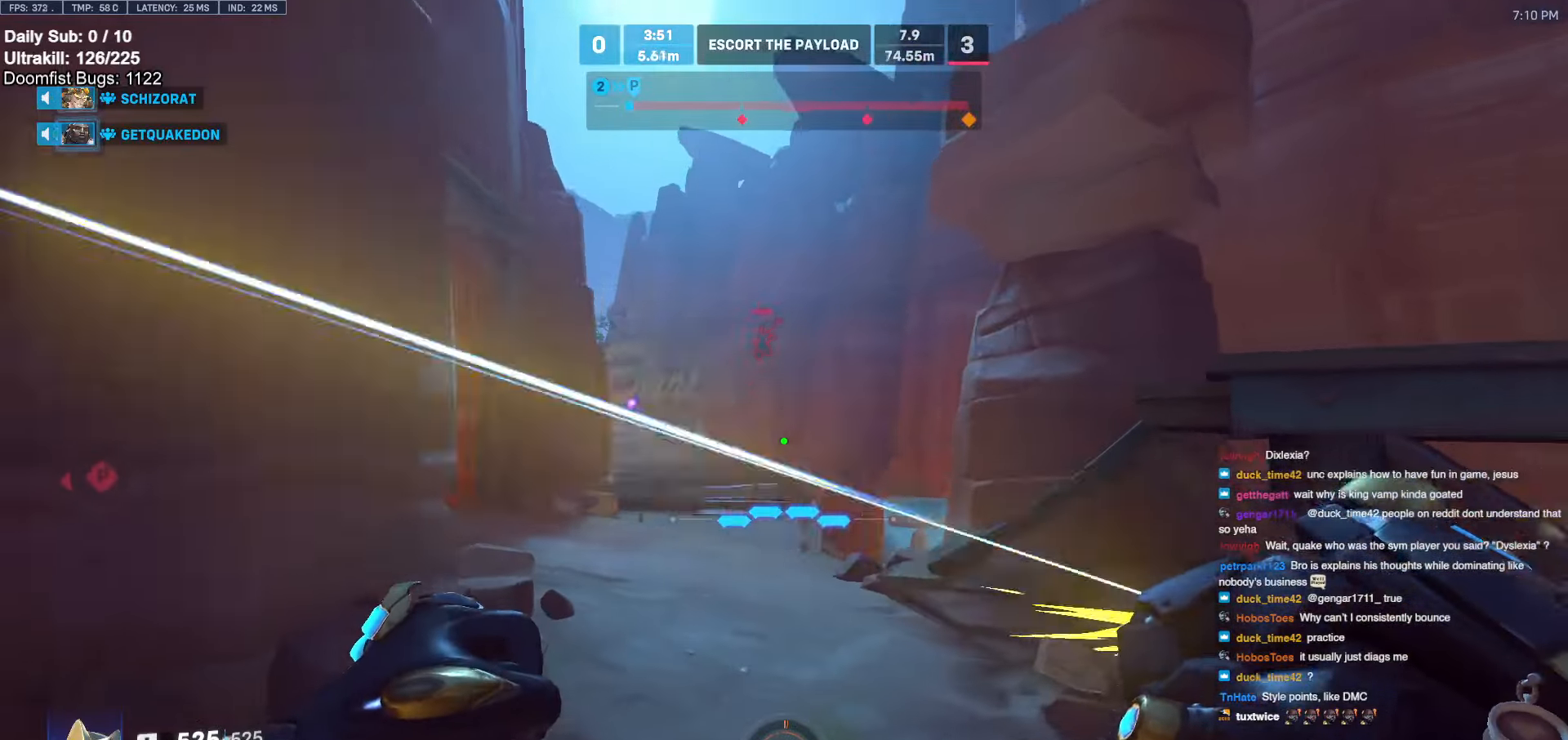
{"keys": ["a", "s"], "mouse": ["left"], "events": [[84, "mouse_left", "down"], [84, "w", "down"], [134, "a", "down"], [134, "d", "up"], [234, "w", "up"], [417, "s", "down"]]}
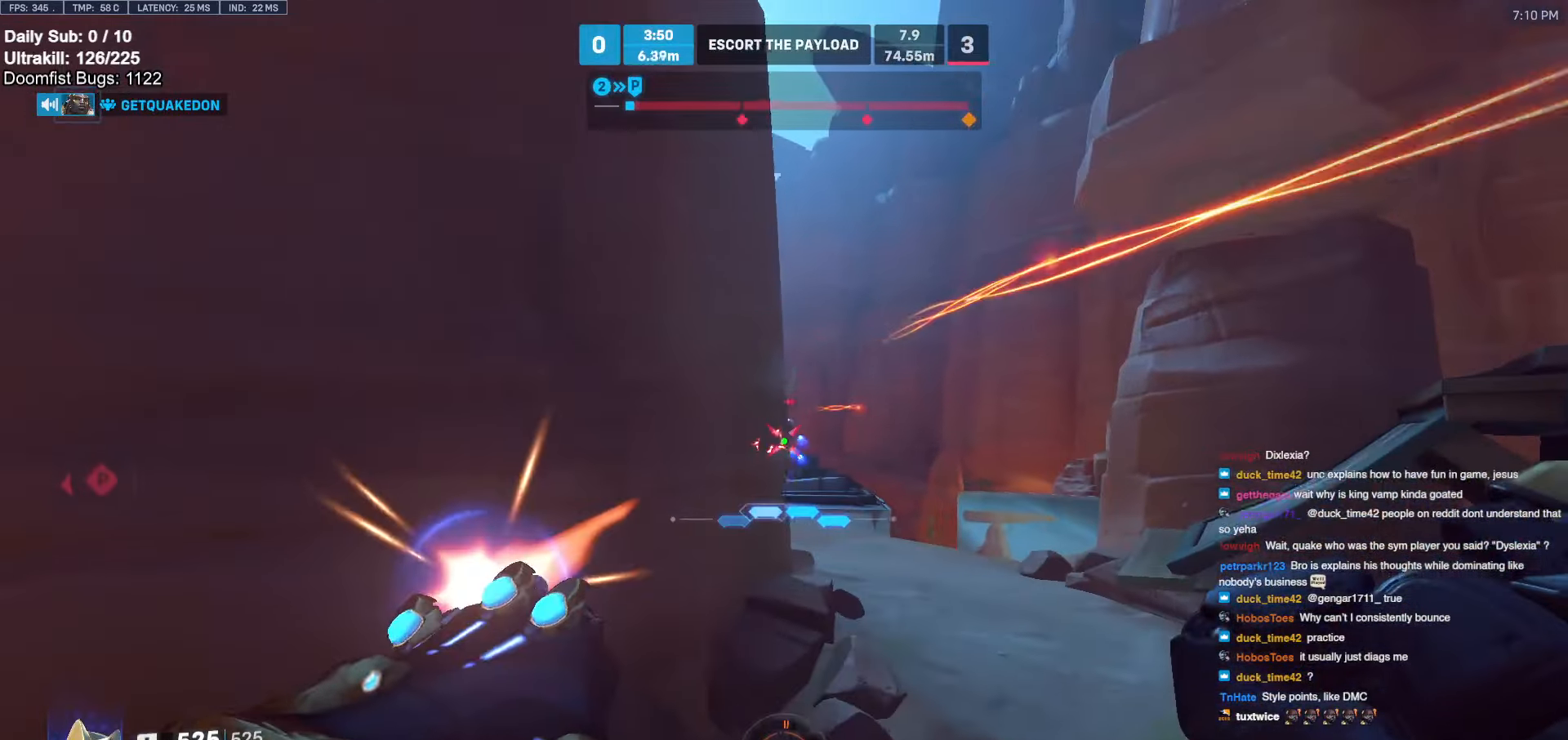
{"keys": ["d"], "mouse": [], "events": [[100, "s", "up"], [200, "mouse_left", "up"], [284, "a", "up"], [284, "d", "down"]]}
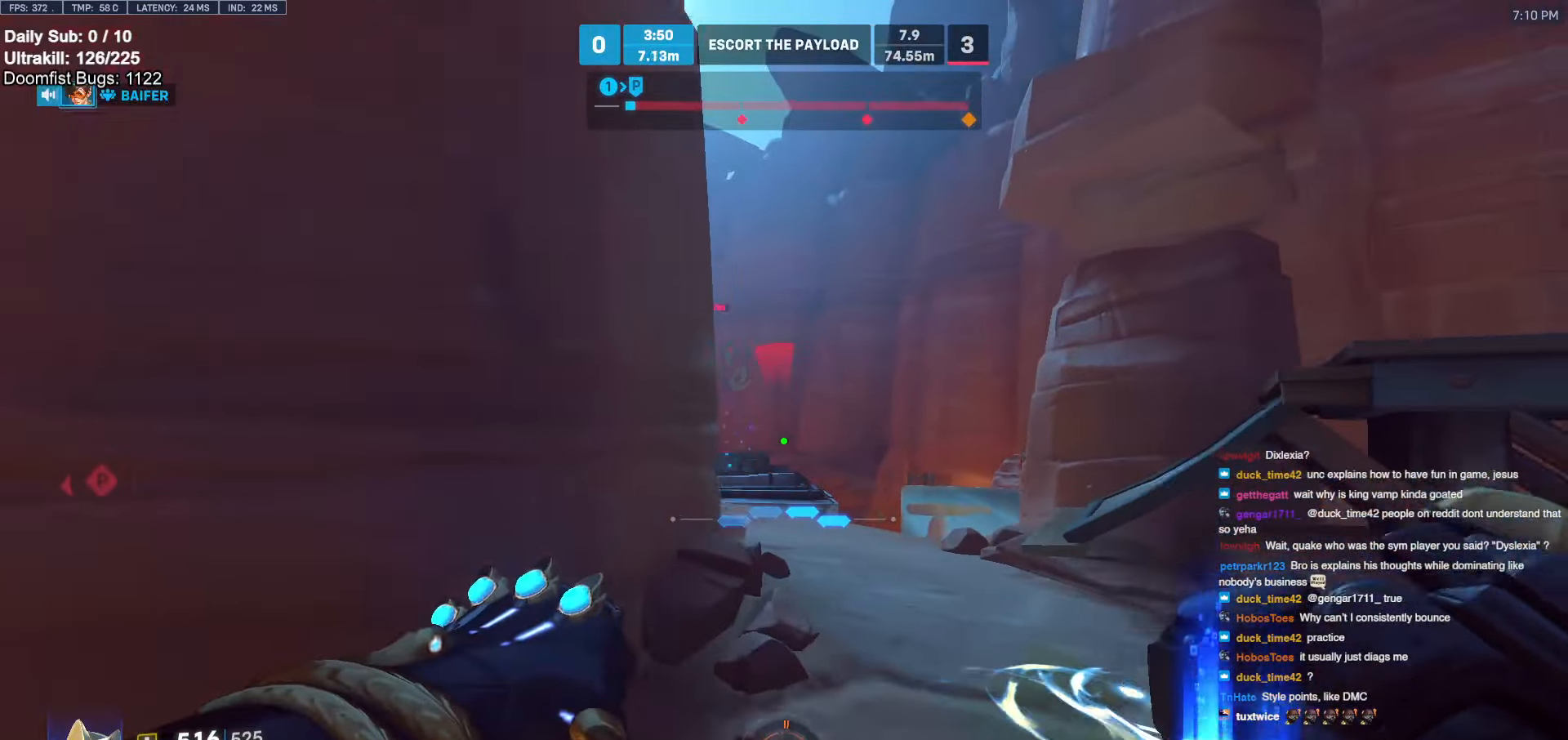
{"keys": ["d"], "mouse": ["left"], "events": [[117, "space", "down"], [250, "space", "up"], [350, "mouse_left", "down"]]}
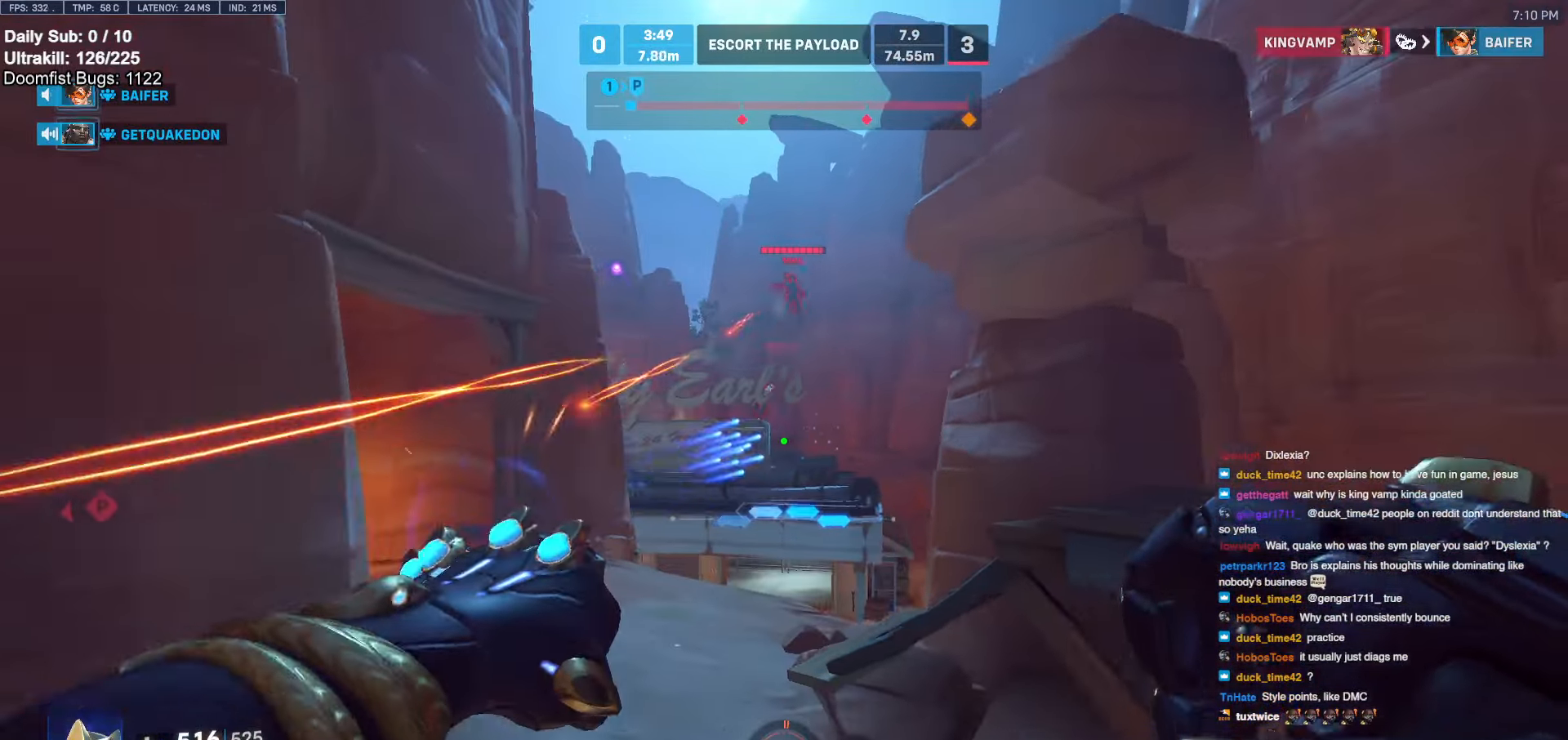
{"keys": ["d", "w"], "mouse": [], "events": [[284, "w", "down"], [317, "mouse_left", "up"]]}